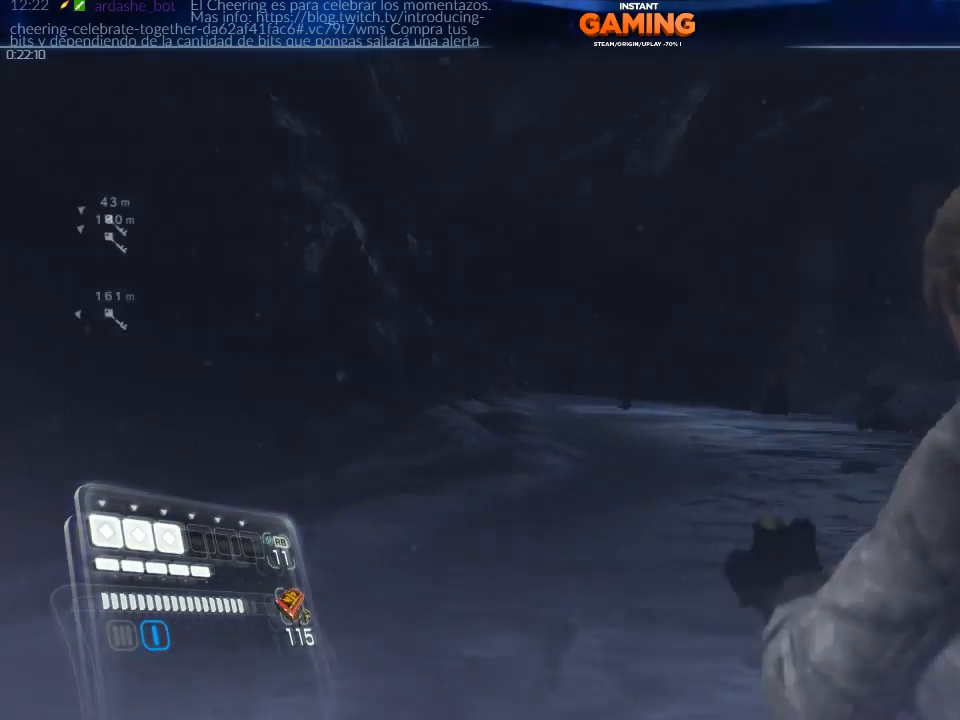
Gameplay with a controller (Xbox layout); each line is a JSON object with the inputs held at the frame after it. "events" lists button and stick changes between this image and that frame as [ms after this image, input, new state], when the widget could be followed in between.
{"buttons": [], "left_stick": "up-right", "right_stick": "right", "events": [[33, "X", "down"], [100, "X", "up"], [267, "left_stick", "up-right"], [333, "right_stick", "right"]]}
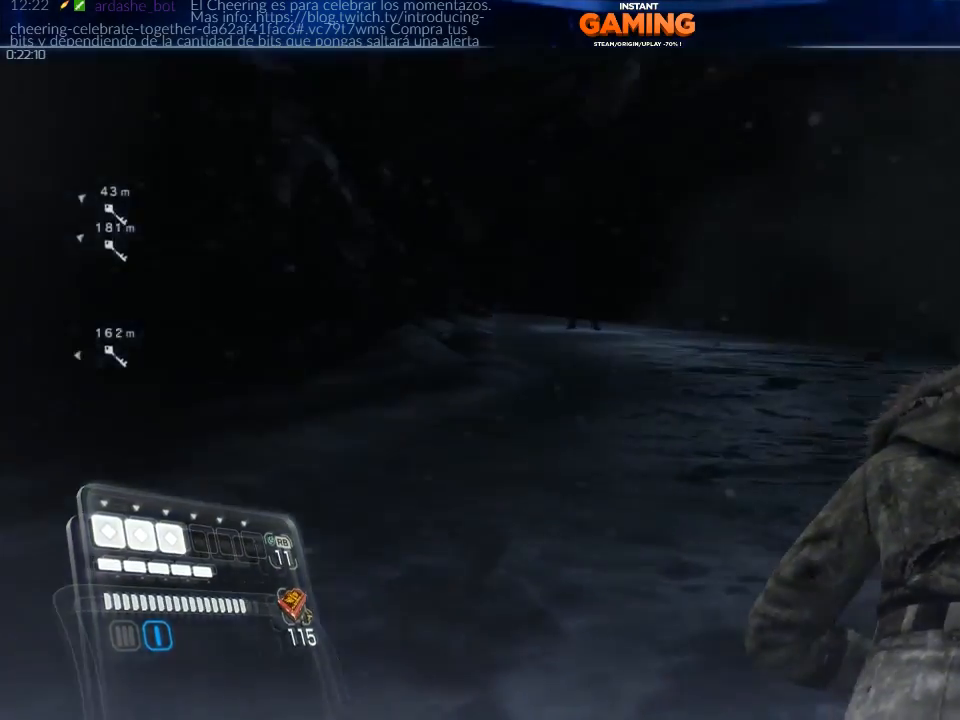
{"buttons": [], "left_stick": "up", "right_stick": "center", "events": [[67, "right_stick", "center"], [167, "left_stick", "up"]]}
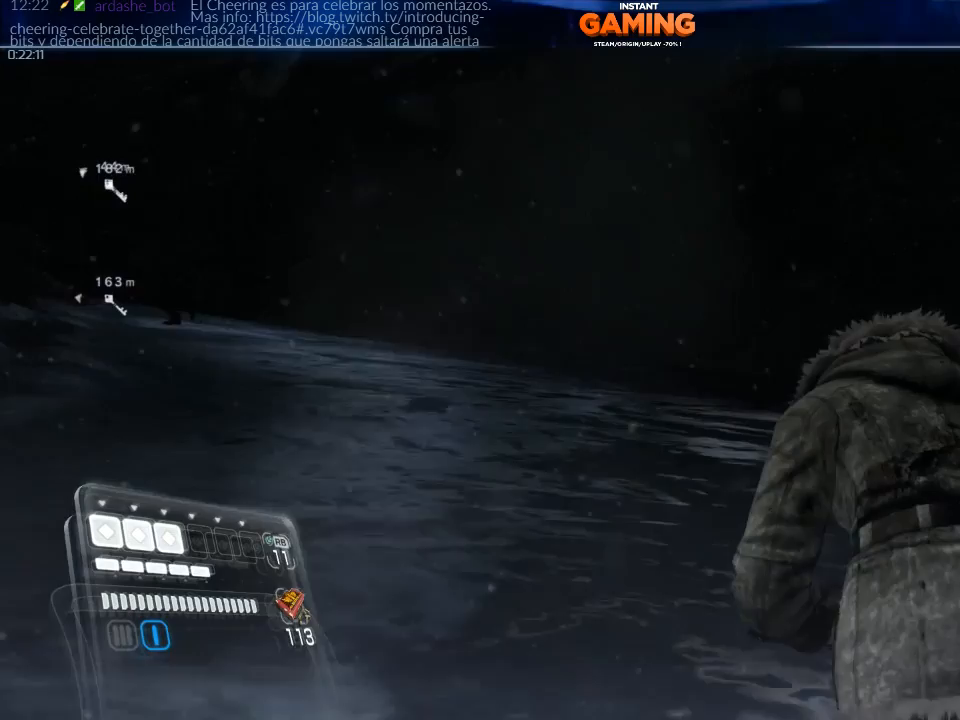
{"buttons": [], "left_stick": "up", "right_stick": "left", "events": [[467, "right_stick", "left"]]}
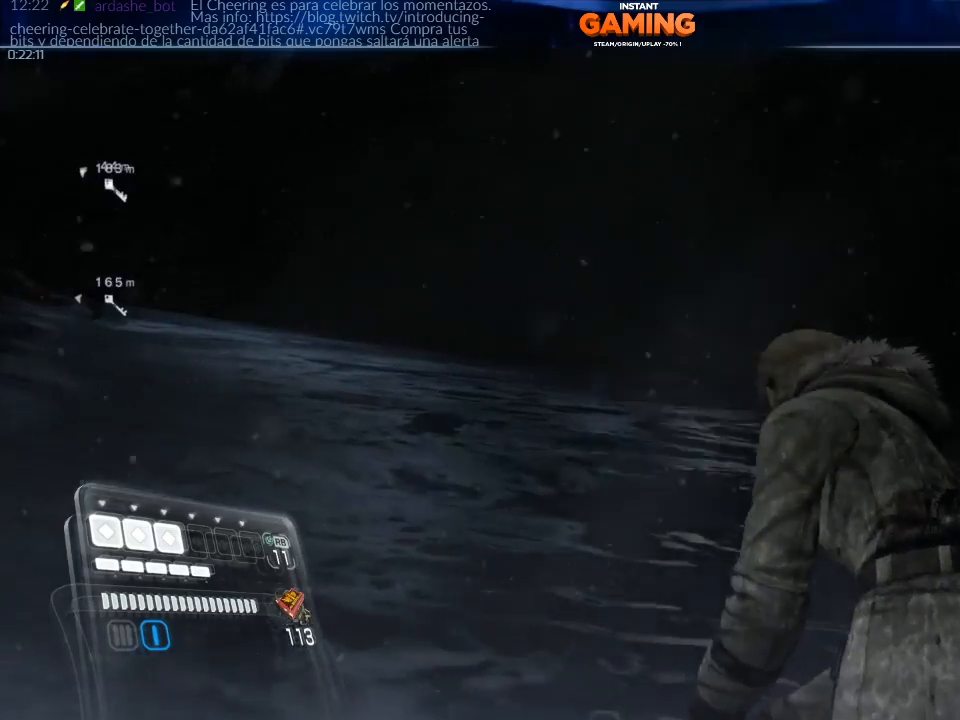
{"buttons": [], "left_stick": "up", "right_stick": "up-left", "events": [[167, "right_stick", "up-left"]]}
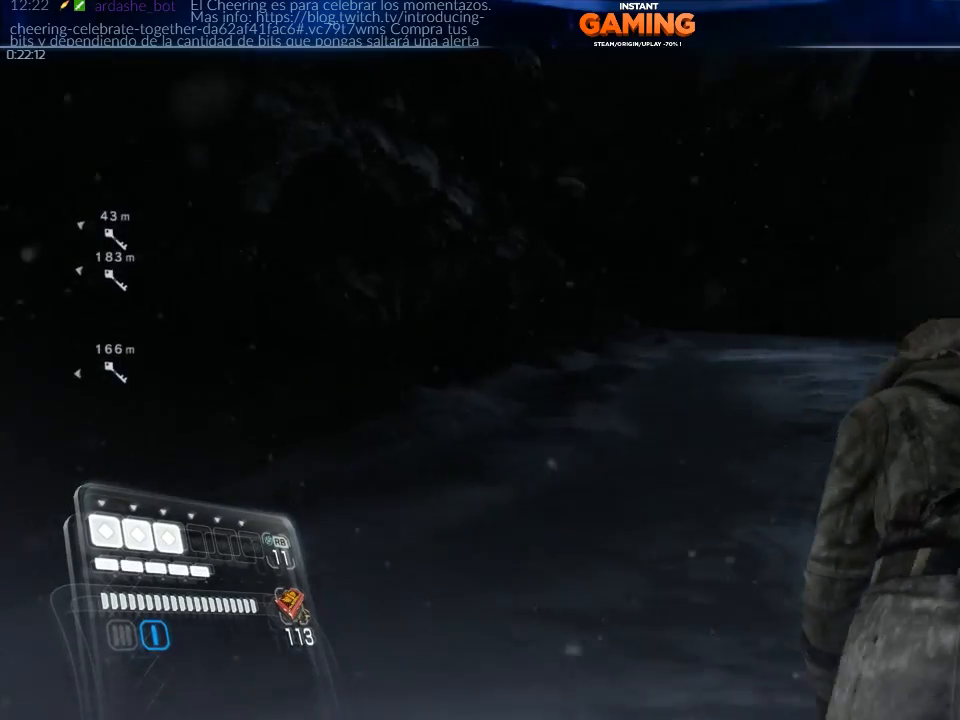
{"buttons": [], "left_stick": "up", "right_stick": "center", "events": [[200, "right_stick", "center"]]}
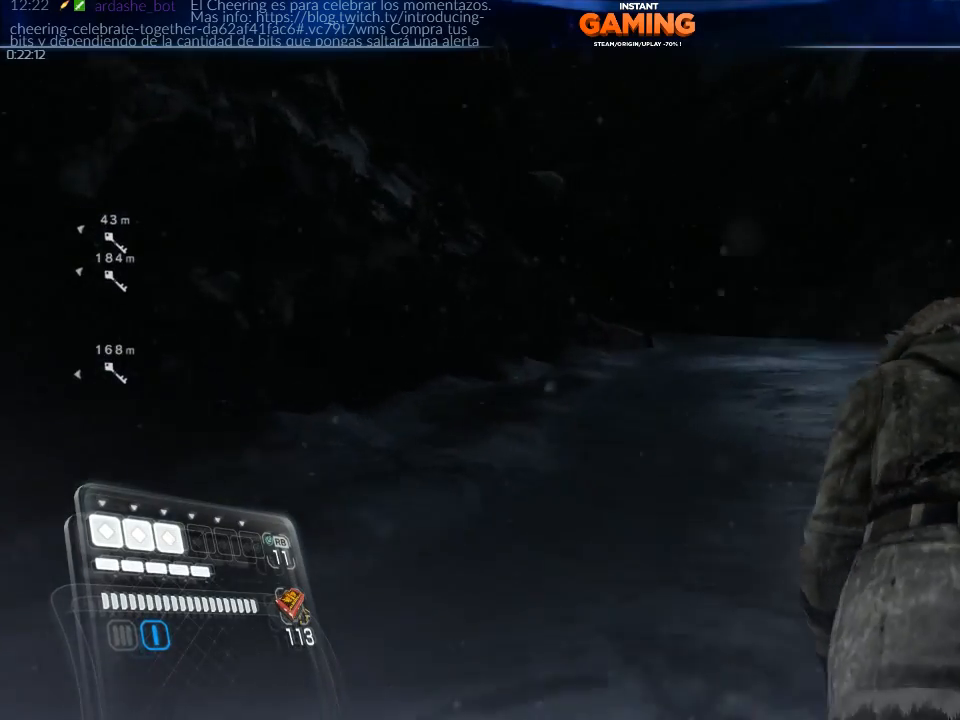
{"buttons": [], "left_stick": "up", "right_stick": "center", "events": []}
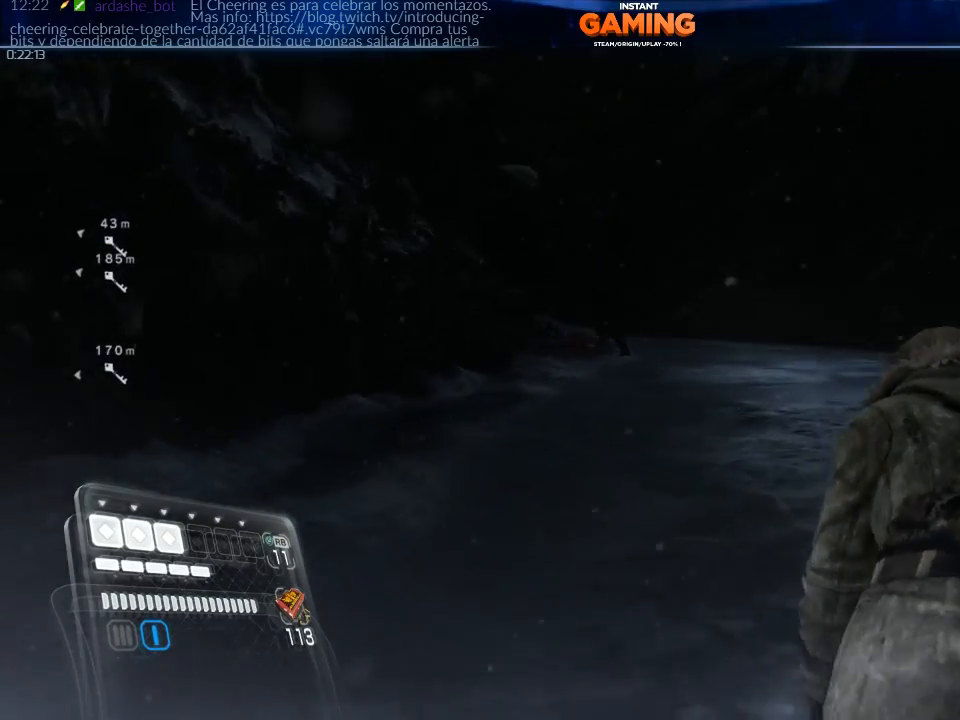
{"buttons": [], "left_stick": "up", "right_stick": "center", "events": []}
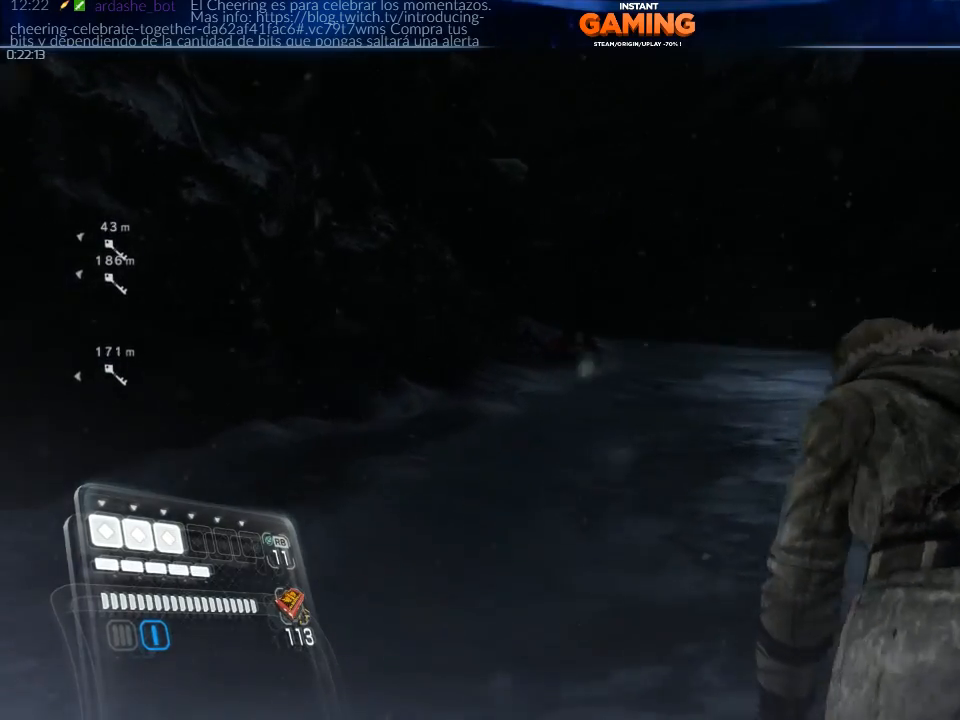
{"buttons": [], "left_stick": "up", "right_stick": "center", "events": [[100, "right_stick", "left"], [467, "right_stick", "center"]]}
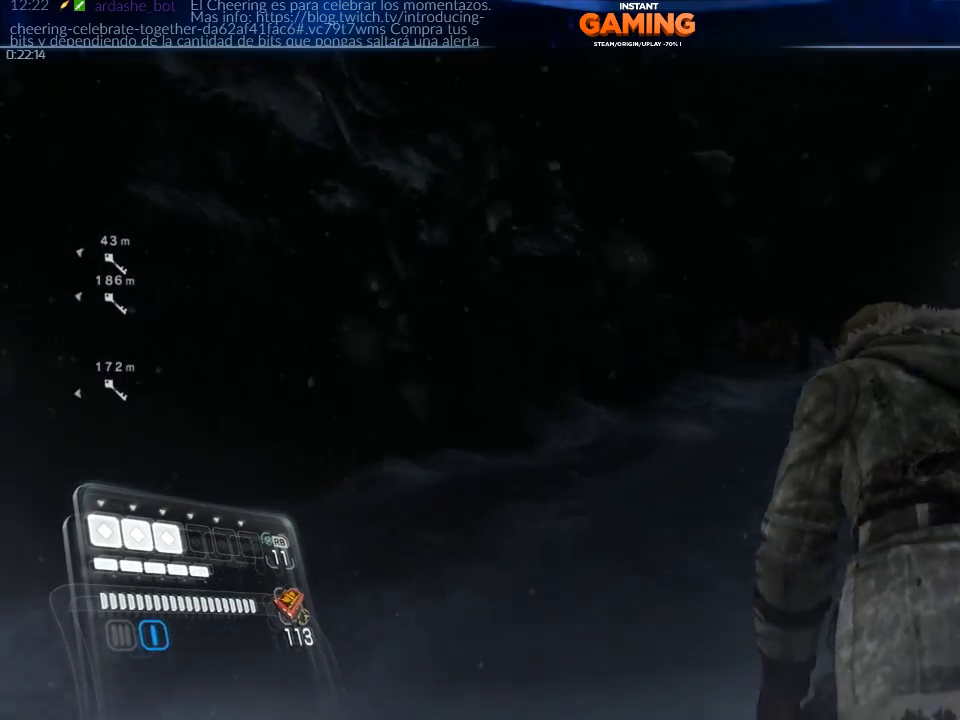
{"buttons": [], "left_stick": "up", "right_stick": "center", "events": [[100, "left_stick", "up-right"], [167, "right_stick", "right"], [333, "right_stick", "center"], [367, "left_stick", "up"]]}
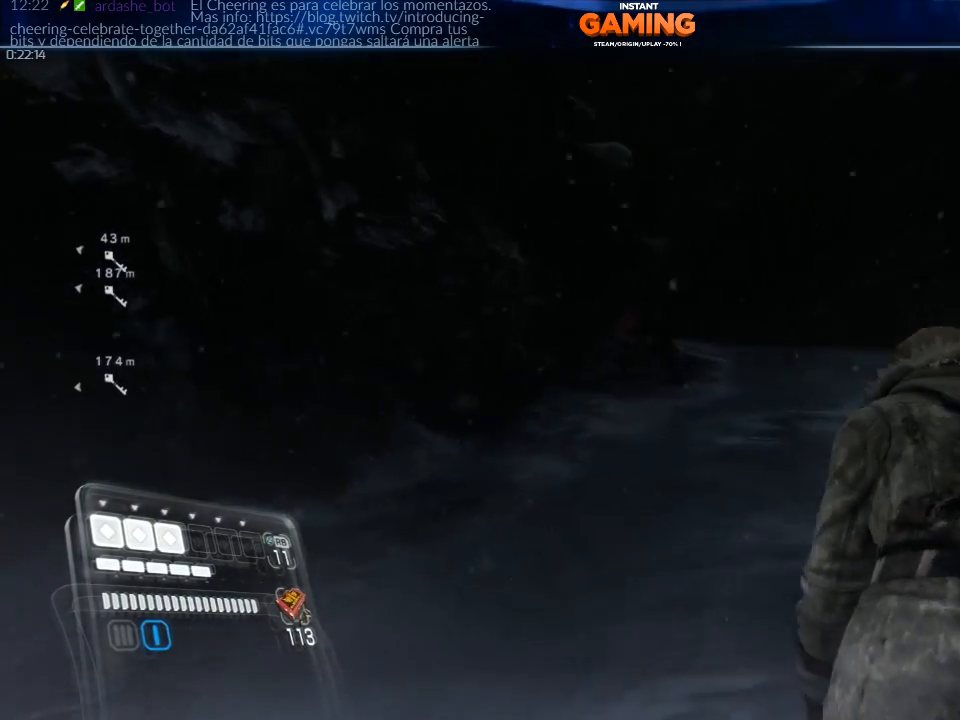
{"buttons": [], "left_stick": "up", "right_stick": "center", "events": []}
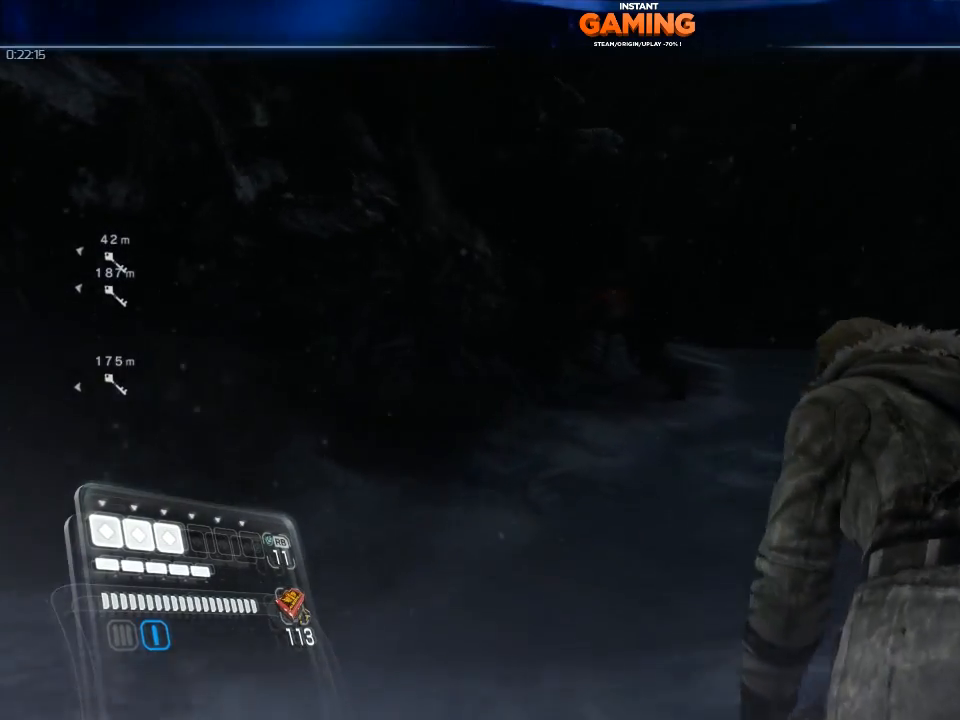
{"buttons": [], "left_stick": "up", "right_stick": "center", "events": []}
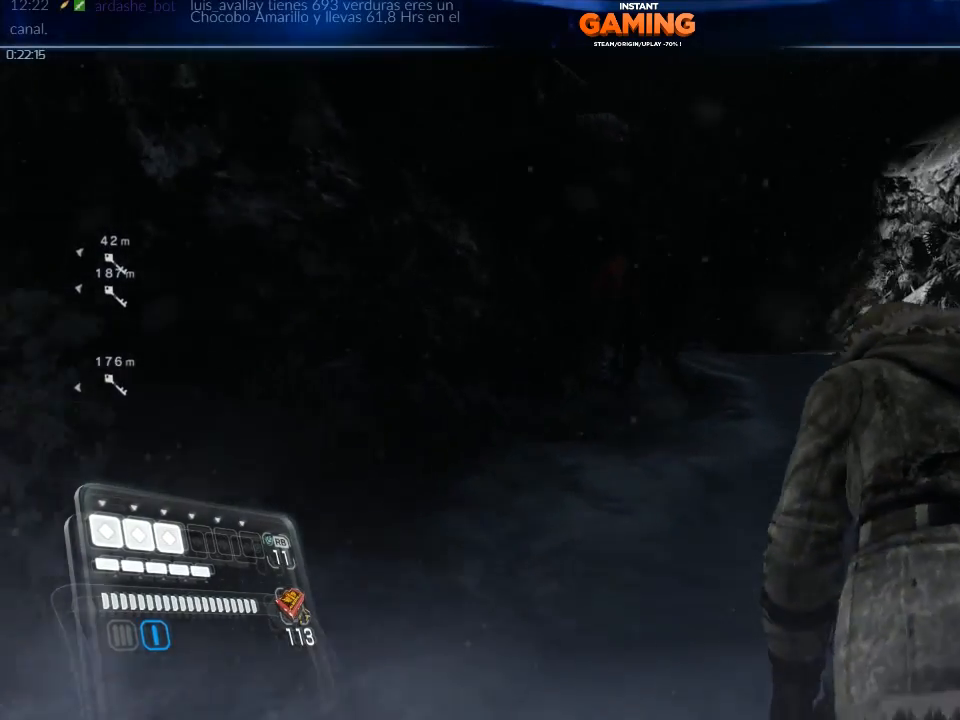
{"buttons": [], "left_stick": "up", "right_stick": "center", "events": [[167, "right_stick", "right"], [200, "left_stick", "up-right"], [300, "right_stick", "center"], [467, "left_stick", "up"]]}
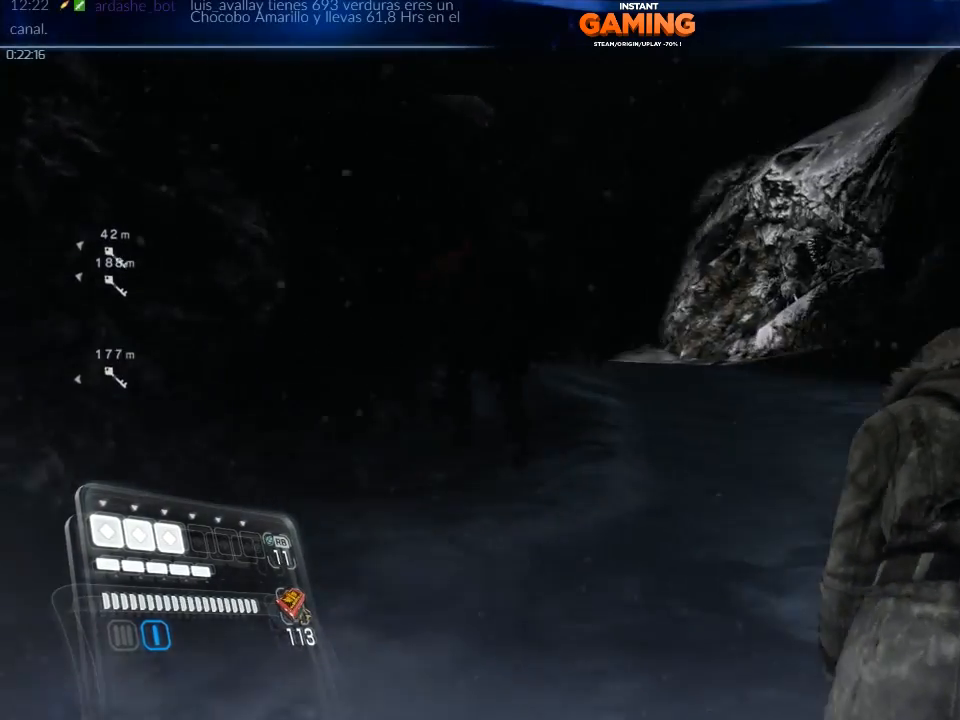
{"buttons": ["L2"], "left_stick": "up", "right_stick": "up", "events": [[100, "right_stick", "up"], [233, "L2", "down"]]}
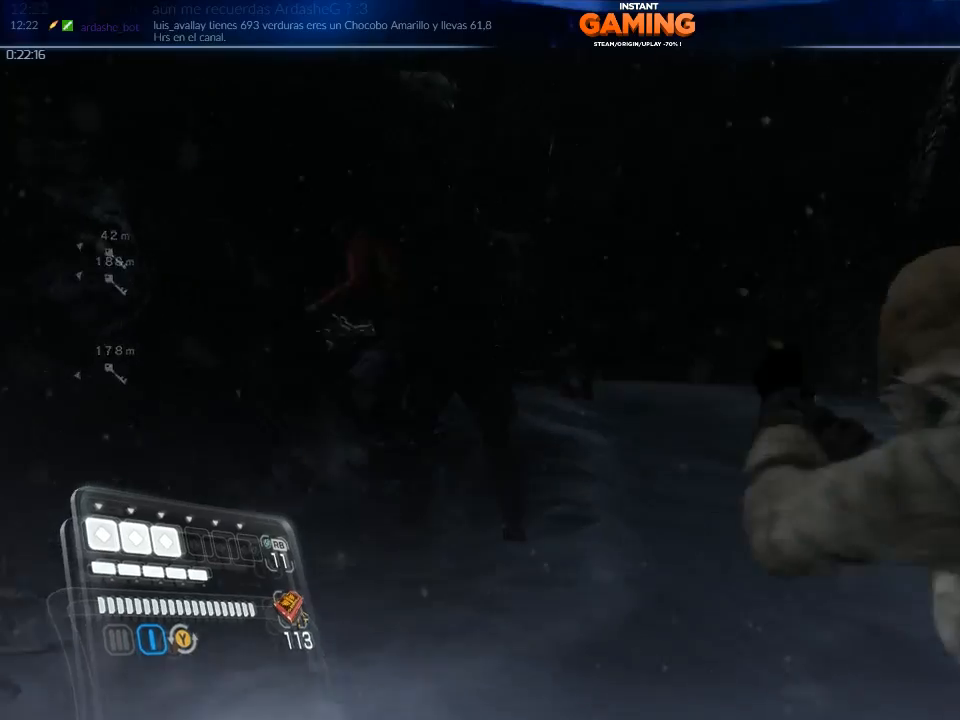
{"buttons": ["L2", "R2"], "left_stick": "up-left", "right_stick": "up-left", "events": [[67, "right_stick", "up-left"], [100, "left_stick", "up-left"], [500, "R2", "down"]]}
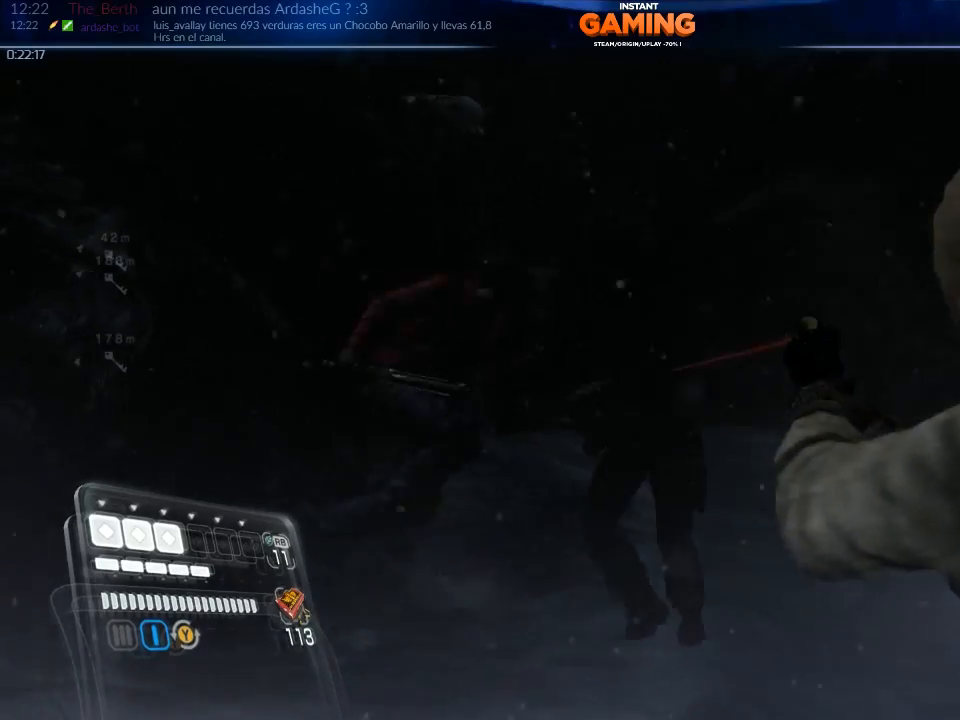
{"buttons": ["L2", "R2"], "left_stick": "up-left", "right_stick": "right", "events": [[133, "left_stick", "up"], [133, "right_stick", "center"], [200, "R2", "up"], [367, "right_stick", "down-right"], [400, "left_stick", "up-left"], [467, "R2", "down"], [467, "right_stick", "right"]]}
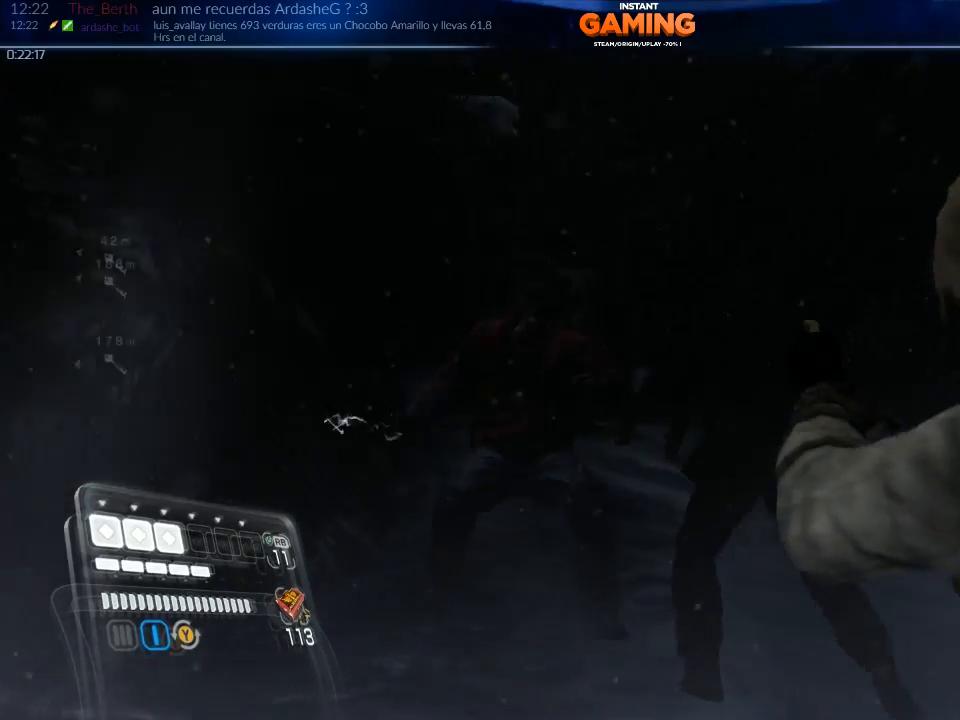
{"buttons": ["L2"], "left_stick": "down", "right_stick": "right", "events": [[100, "left_stick", "left"], [133, "R2", "up"], [167, "right_stick", "down-right"], [233, "left_stick", "down-left"], [333, "right_stick", "right"], [367, "R2", "down"], [433, "left_stick", "down"], [500, "R2", "up"]]}
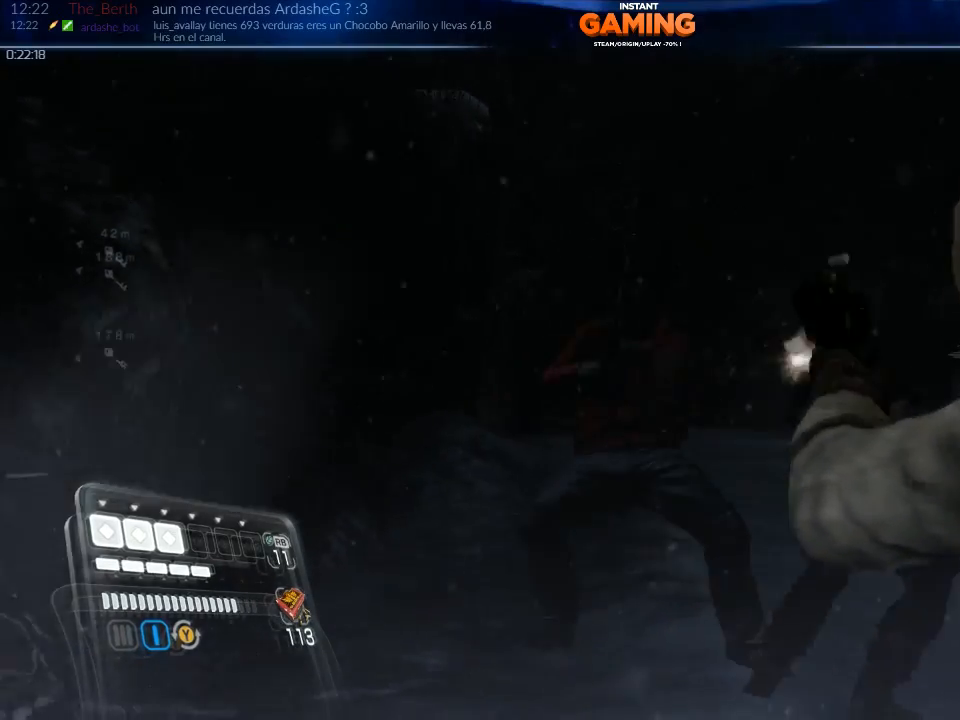
{"buttons": ["L2"], "left_stick": "left", "right_stick": "up-left", "events": [[67, "left_stick", "down-left"], [133, "right_stick", "down-right"], [367, "left_stick", "left"], [367, "right_stick", "center"], [500, "right_stick", "up-left"]]}
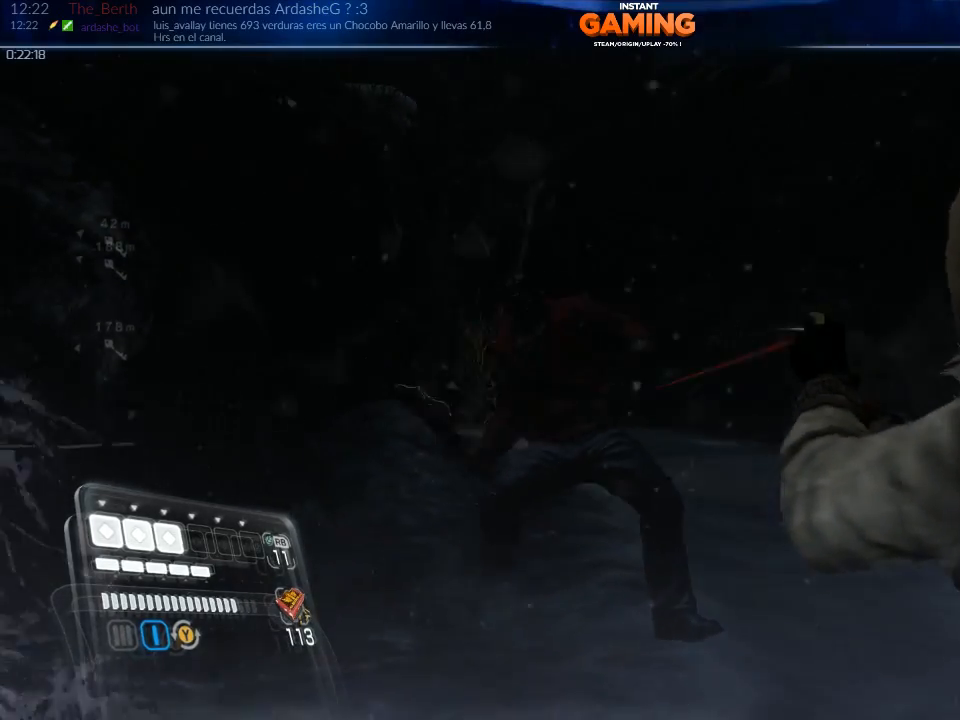
{"buttons": ["L2", "R2"], "left_stick": "center", "right_stick": "up-left", "events": [[133, "left_stick", "center"], [300, "R2", "down"], [367, "right_stick", "up"], [467, "right_stick", "up-left"]]}
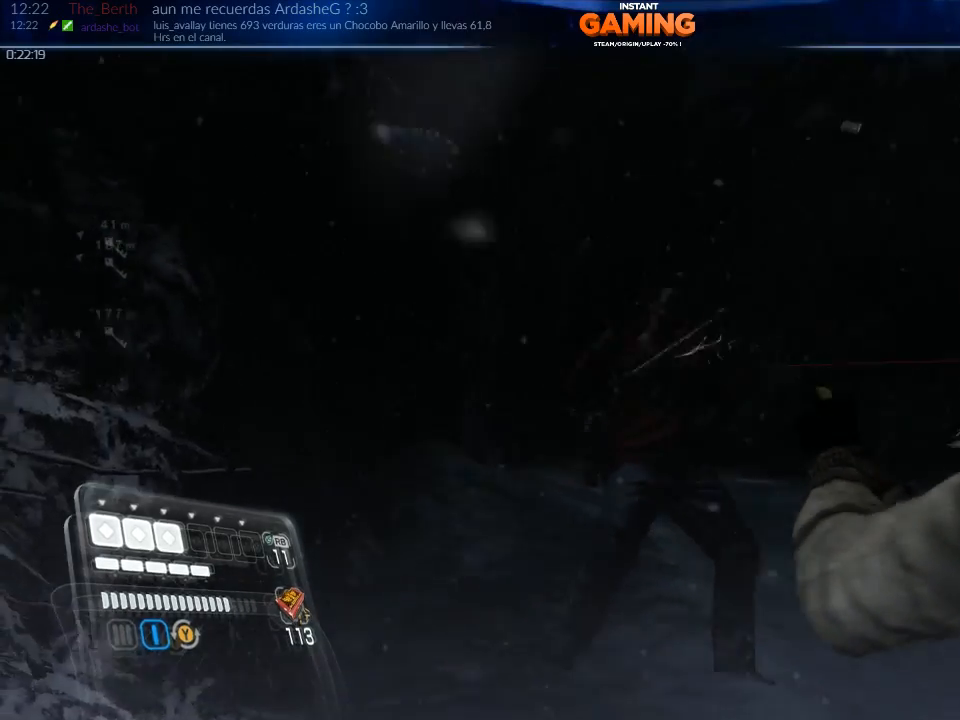
{"buttons": ["L2", "R2"], "left_stick": "center", "right_stick": "up-left", "events": [[33, "R2", "up"], [33, "right_stick", "left"], [167, "right_stick", "down-left"], [267, "right_stick", "down"], [433, "right_stick", "center"], [500, "R2", "down"], [500, "right_stick", "up-left"]]}
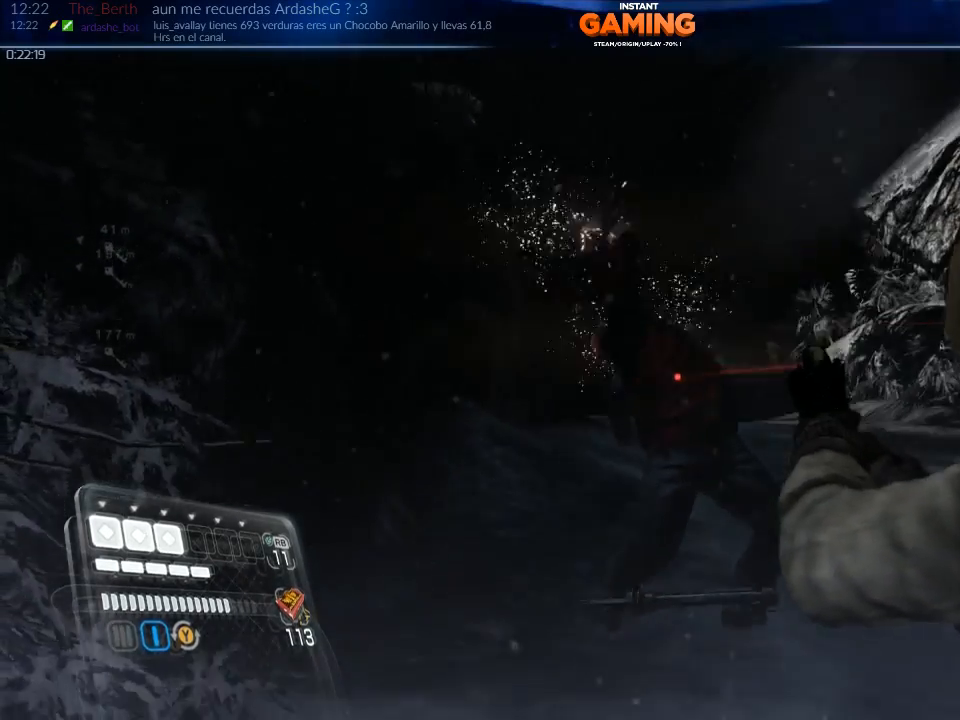
{"buttons": ["L2", "R2"], "left_stick": "center", "right_stick": "up-left", "events": [[200, "R2", "up"], [467, "R2", "down"]]}
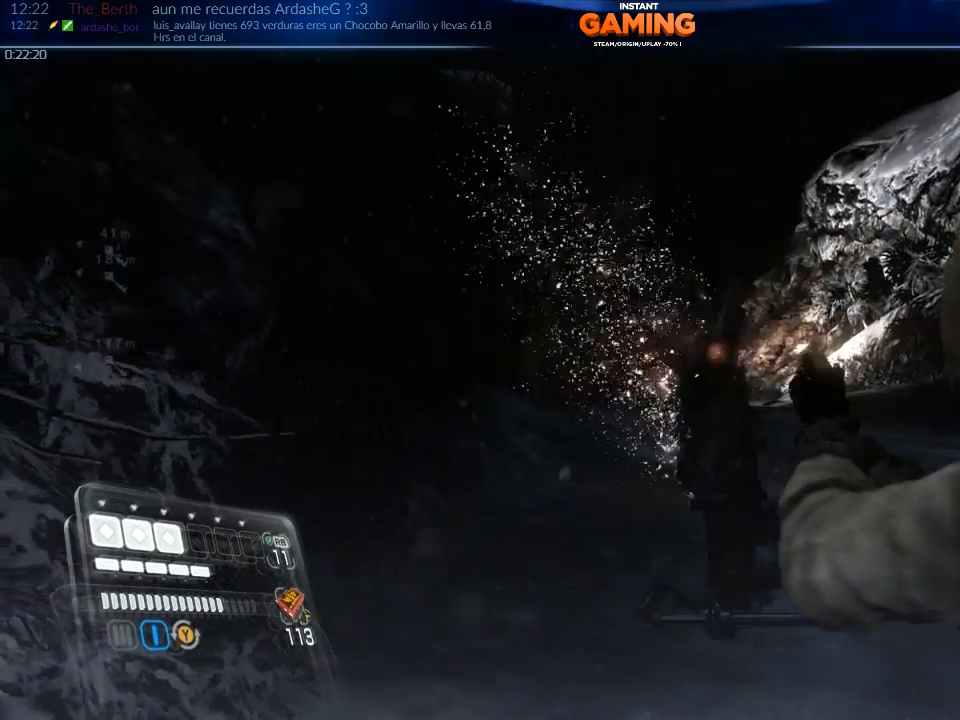
{"buttons": ["L2"], "left_stick": "center", "right_stick": "right", "events": [[67, "right_stick", "center"], [167, "R2", "up"], [233, "right_stick", "right"]]}
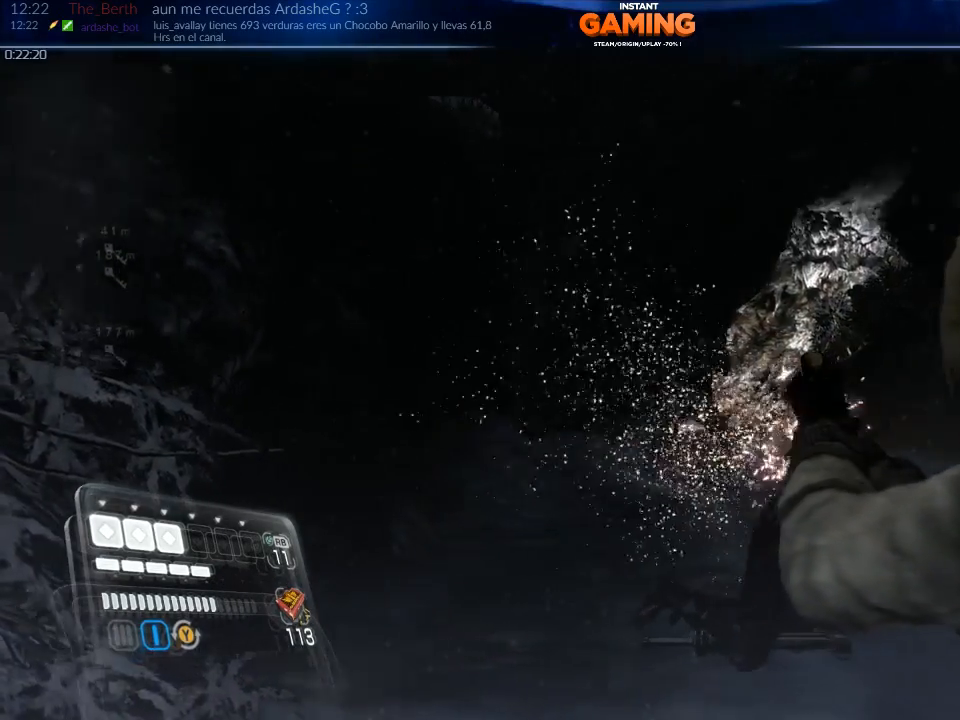
{"buttons": ["L2", "R2"], "left_stick": "center", "right_stick": "up-left", "events": [[333, "right_stick", "center"], [433, "R2", "down"], [433, "right_stick", "up-left"]]}
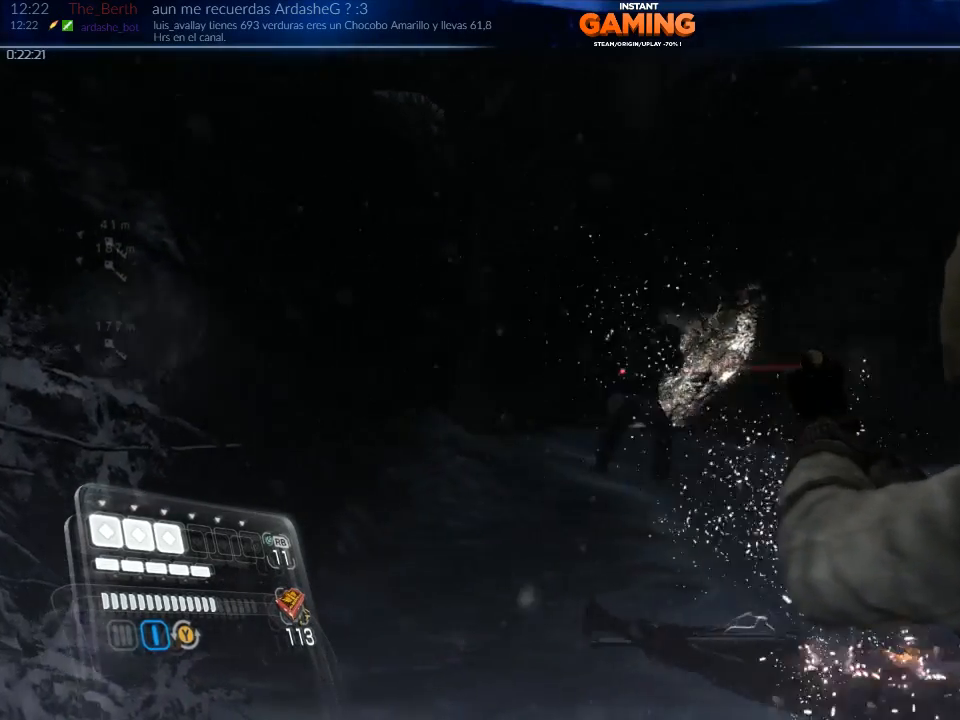
{"buttons": ["L2", "R2"], "left_stick": "center", "right_stick": "right", "events": [[100, "R2", "up"], [100, "right_stick", "left"], [200, "right_stick", "center"], [400, "right_stick", "right"], [433, "R2", "down"]]}
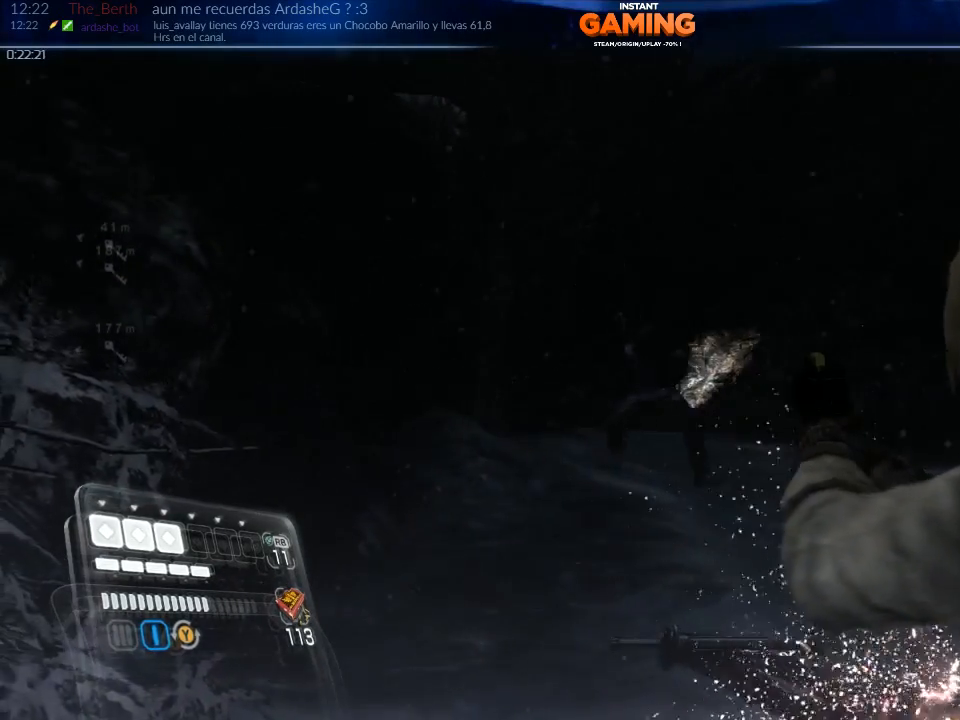
{"buttons": ["L2"], "left_stick": "down-left", "right_stick": "left", "events": [[100, "R2", "up"], [300, "right_stick", "center"], [400, "right_stick", "up-left"], [500, "left_stick", "down-left"], [500, "right_stick", "left"]]}
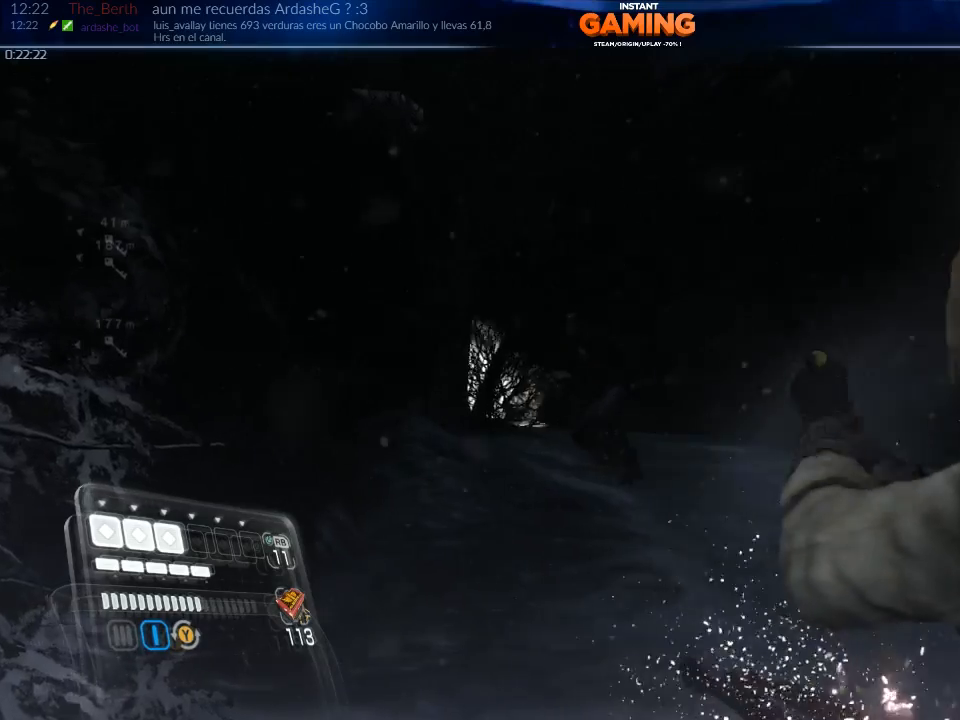
{"buttons": ["L2"], "left_stick": "down", "right_stick": "center", "events": [[133, "left_stick", "down"], [167, "R2", "down"], [300, "right_stick", "center"], [333, "R2", "up"]]}
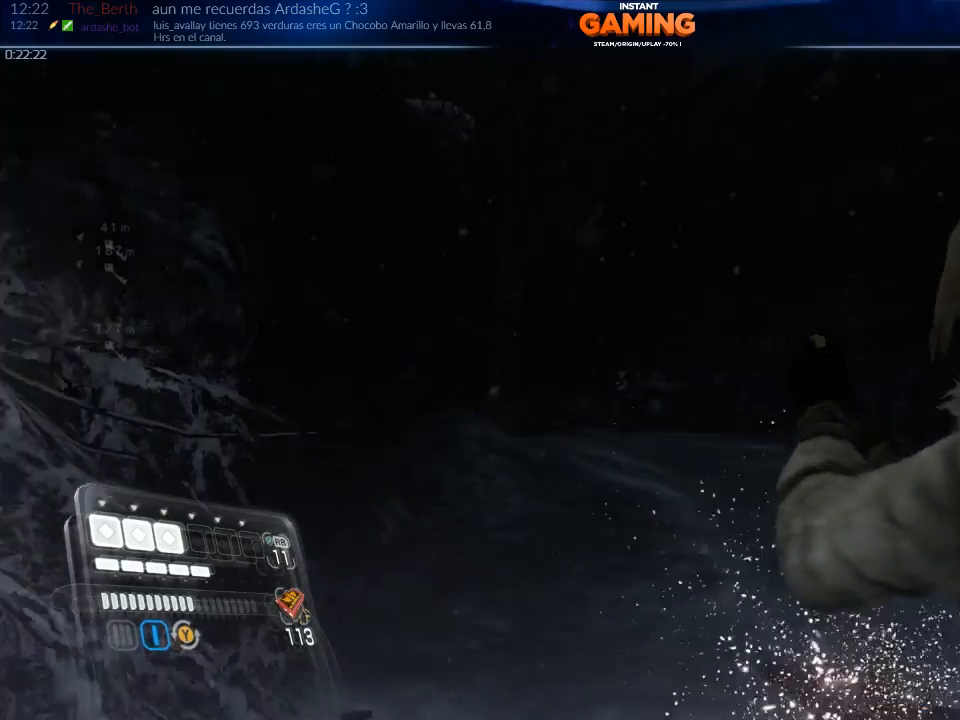
{"buttons": ["L2"], "left_stick": "center", "right_stick": "left", "events": [[67, "R2", "down"], [100, "left_stick", "center"], [267, "R2", "up"], [467, "right_stick", "left"]]}
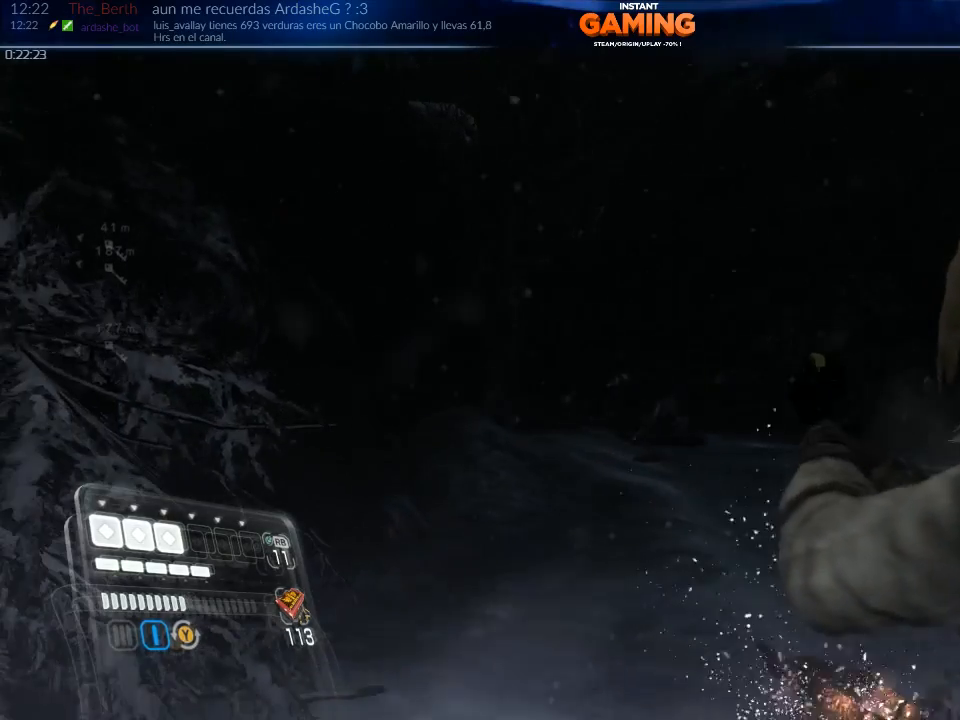
{"buttons": ["L2"], "left_stick": "center", "right_stick": "center", "events": [[500, "right_stick", "center"]]}
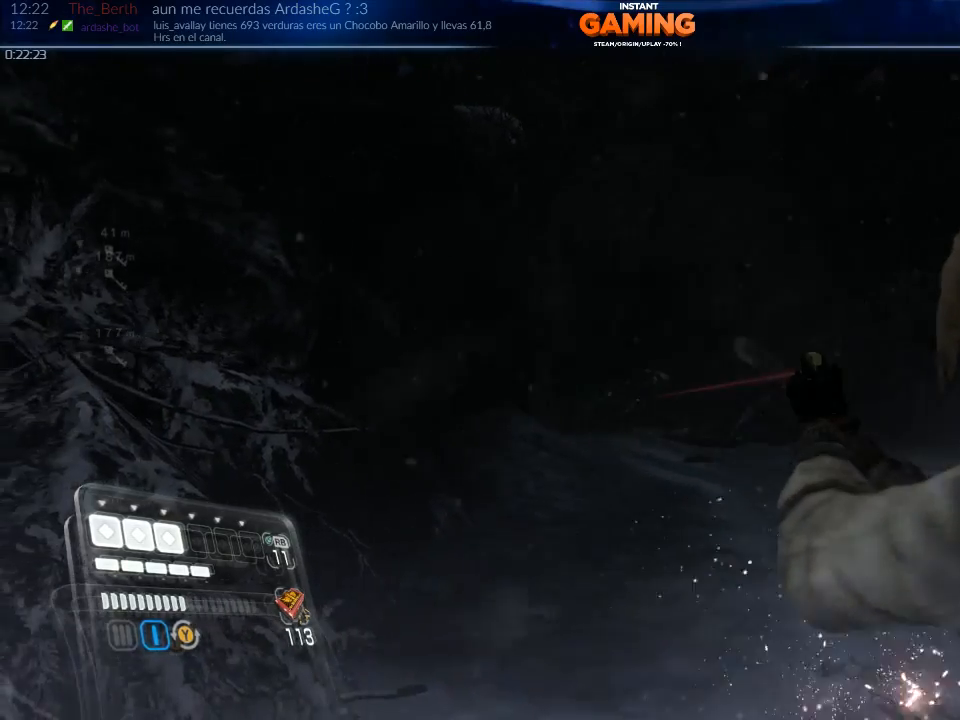
{"buttons": ["L2"], "left_stick": "center", "right_stick": "left", "events": [[100, "right_stick", "right"], [200, "right_stick", "center"], [233, "R2", "down"], [267, "right_stick", "up-left"], [367, "right_stick", "left"], [433, "R2", "up"]]}
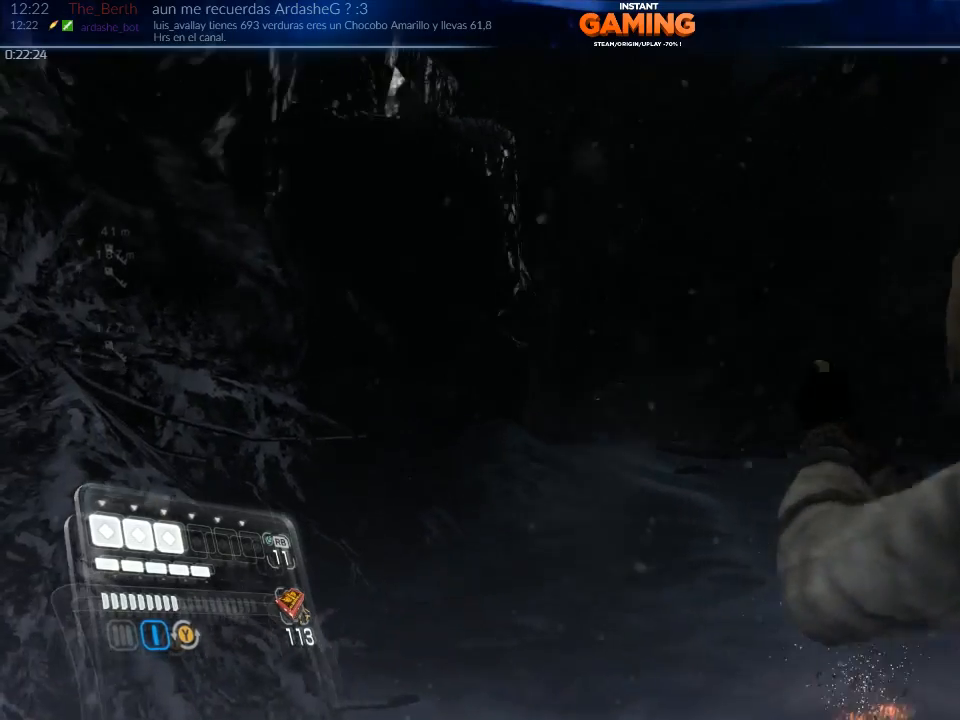
{"buttons": ["L2"], "left_stick": "center", "right_stick": "center", "events": [[300, "R2", "down"], [333, "right_stick", "center"], [433, "R2", "up"]]}
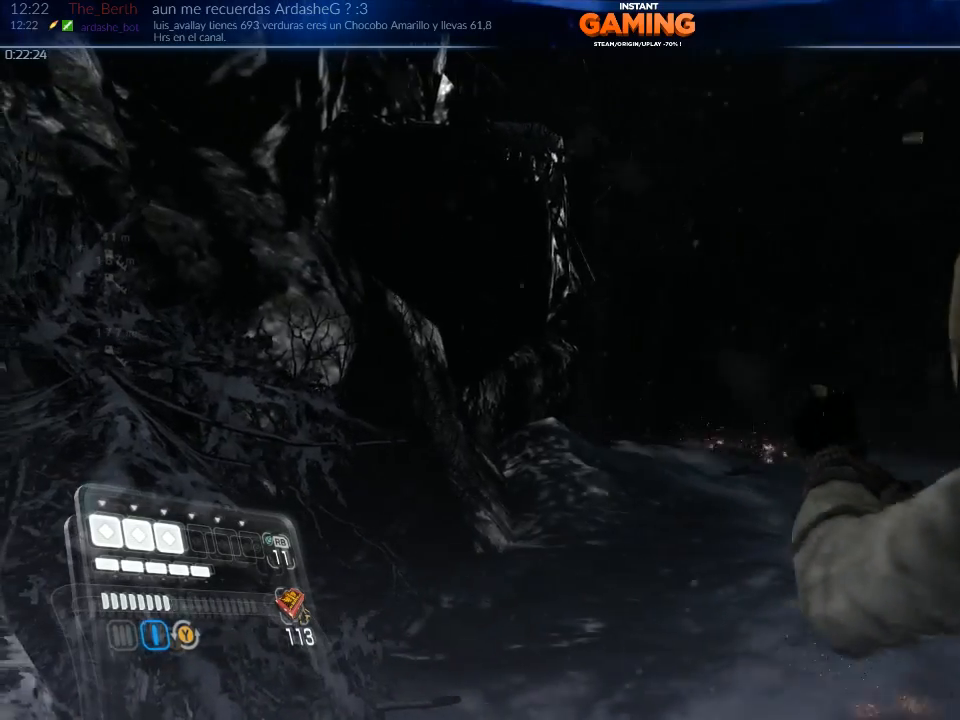
{"buttons": ["L2"], "left_stick": "right", "right_stick": "left", "events": [[233, "left_stick", "right"], [500, "right_stick", "left"]]}